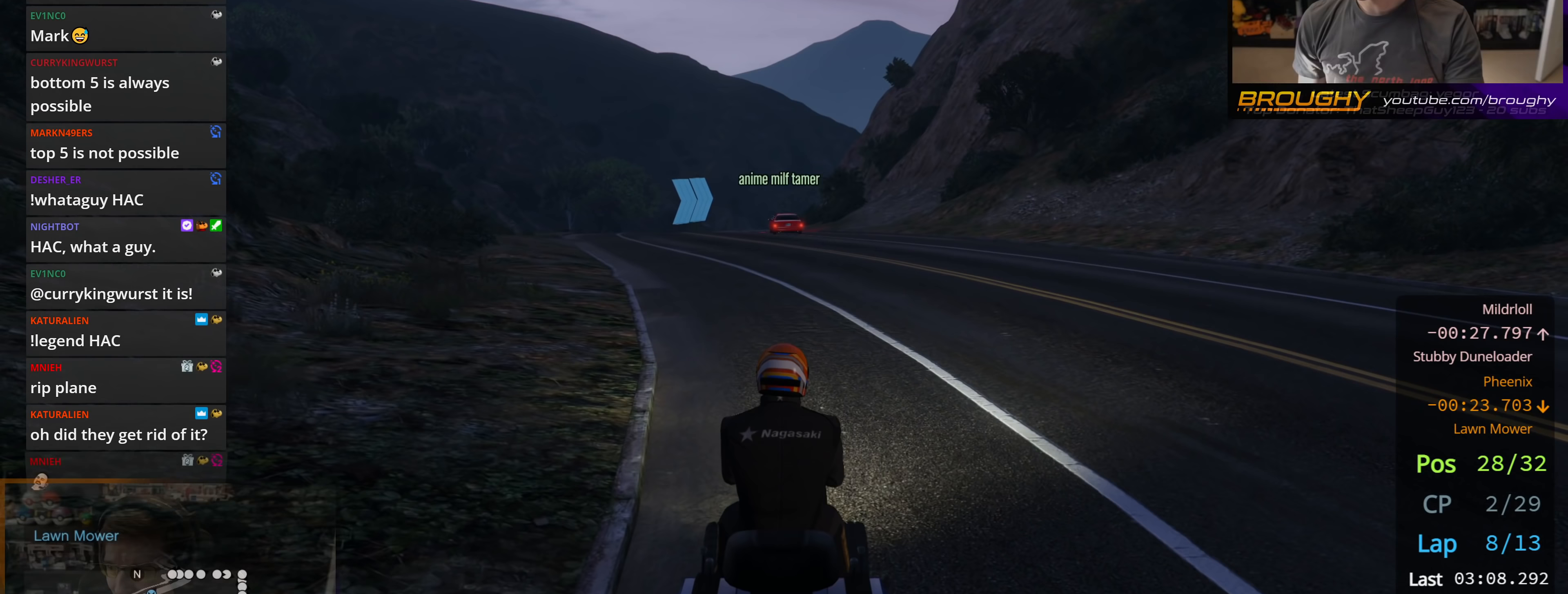
Gameplay with a controller (Xbox layout); each line is a JSON object with the inputs held at the frame after it. "events" lists button and stick changes between this image and that frame as [ms after this image, input, new state], when the widget could be followed in between.
{"buttons": ["R2"], "left_stick": "center", "right_stick": "center", "events": []}
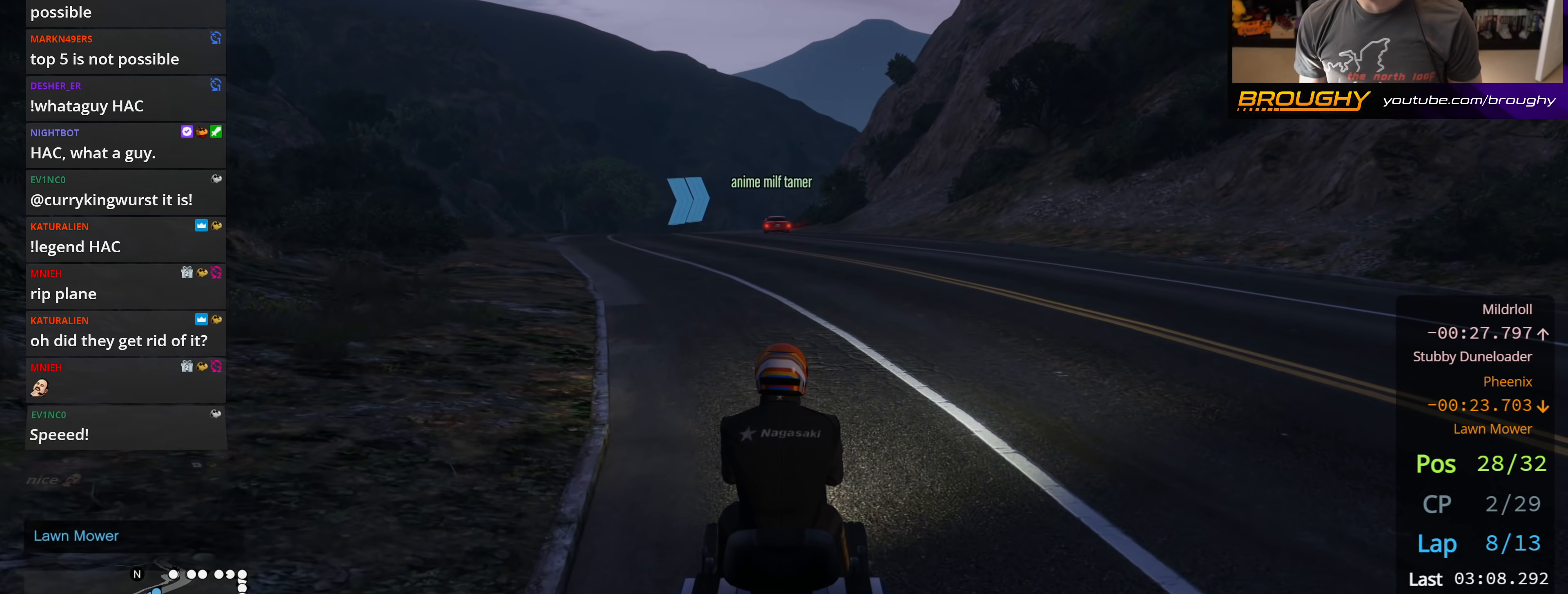
{"buttons": ["R2"], "left_stick": "center", "right_stick": "center", "events": []}
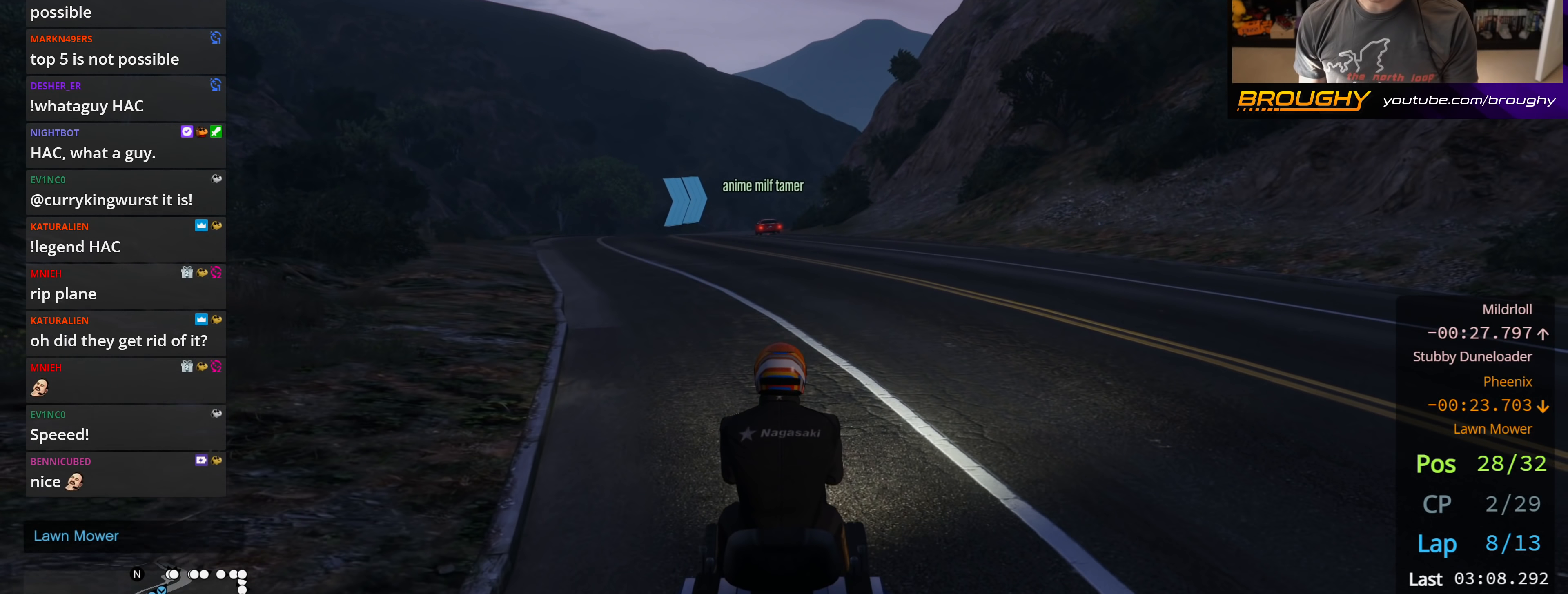
{"buttons": ["R2"], "left_stick": "center", "right_stick": "center", "events": []}
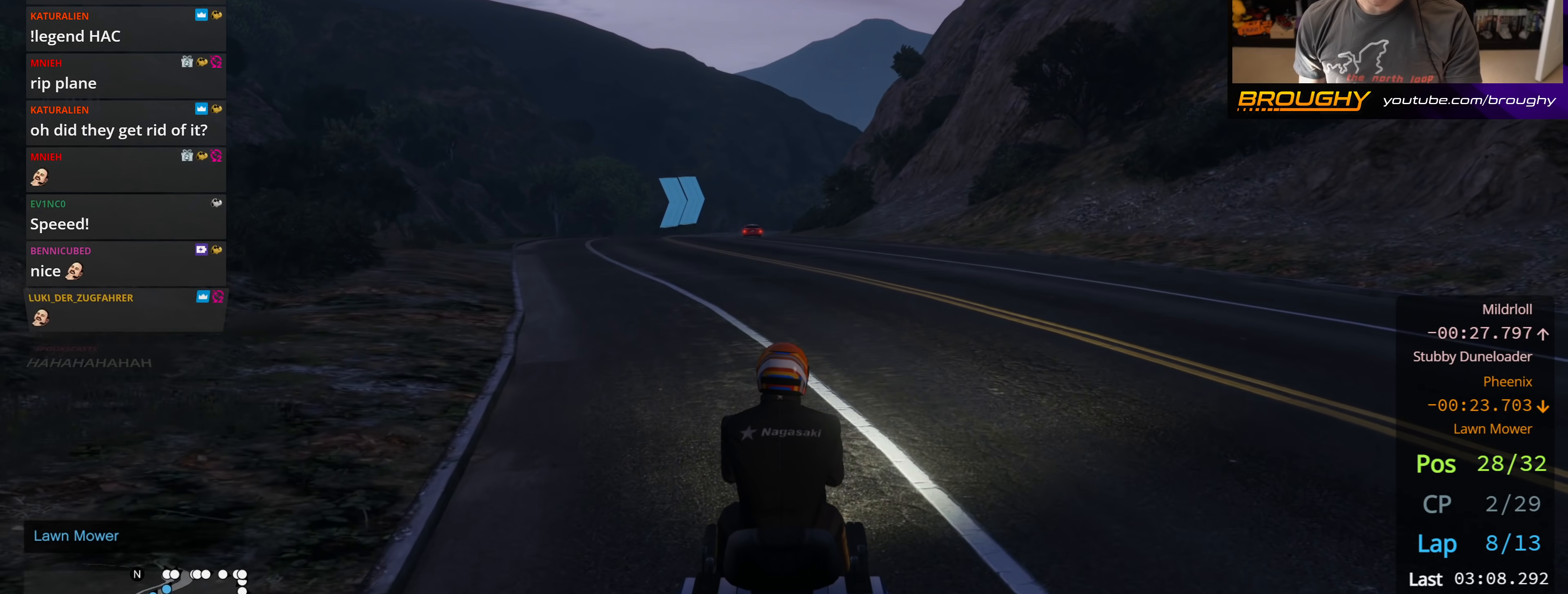
{"buttons": ["R2"], "left_stick": "center", "right_stick": "center", "events": []}
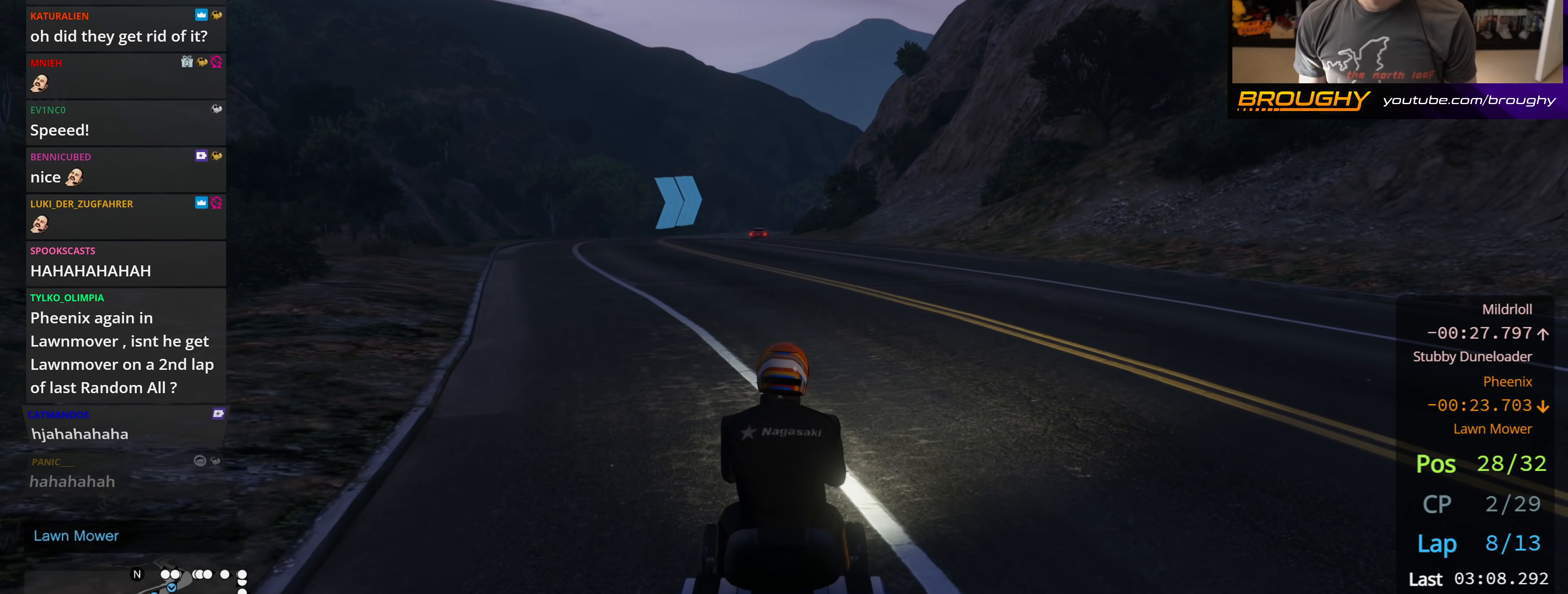
{"buttons": ["R2"], "left_stick": "left", "right_stick": "center", "events": [[400, "left_stick", "left"]]}
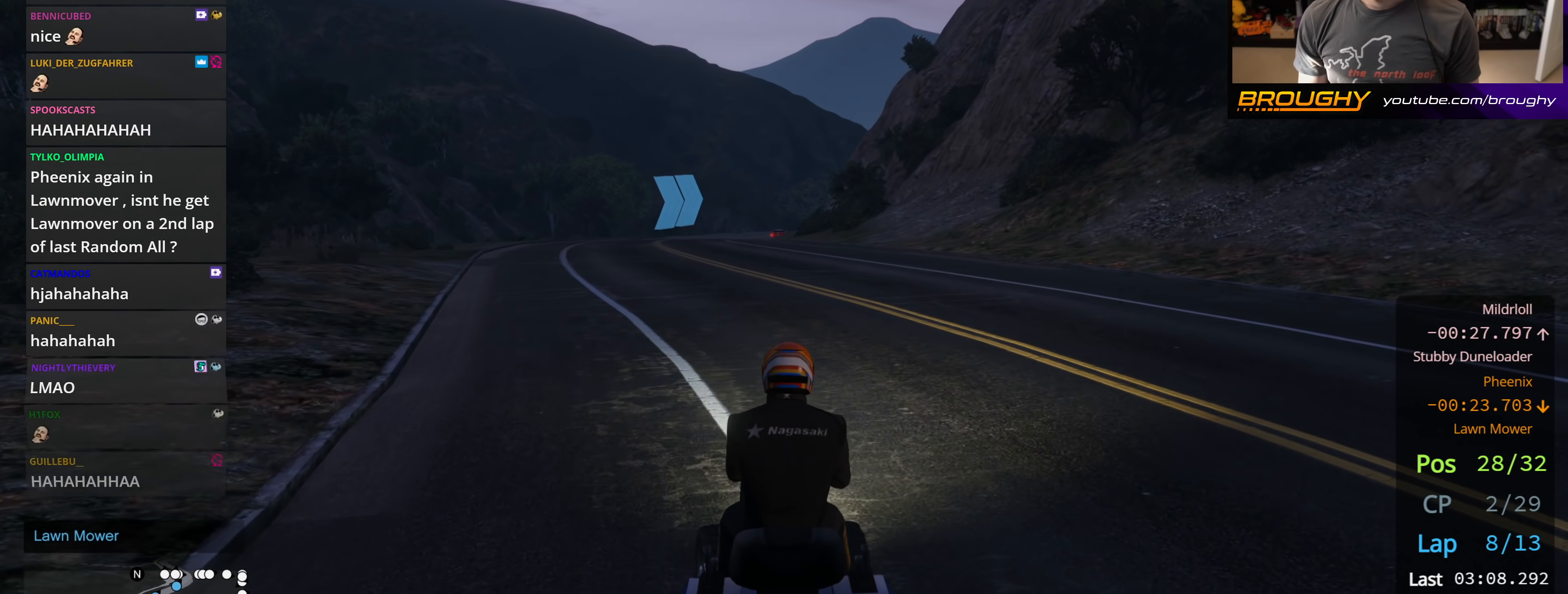
{"buttons": ["R2"], "left_stick": "center", "right_stick": "center", "events": [[17, "left_stick", "center"]]}
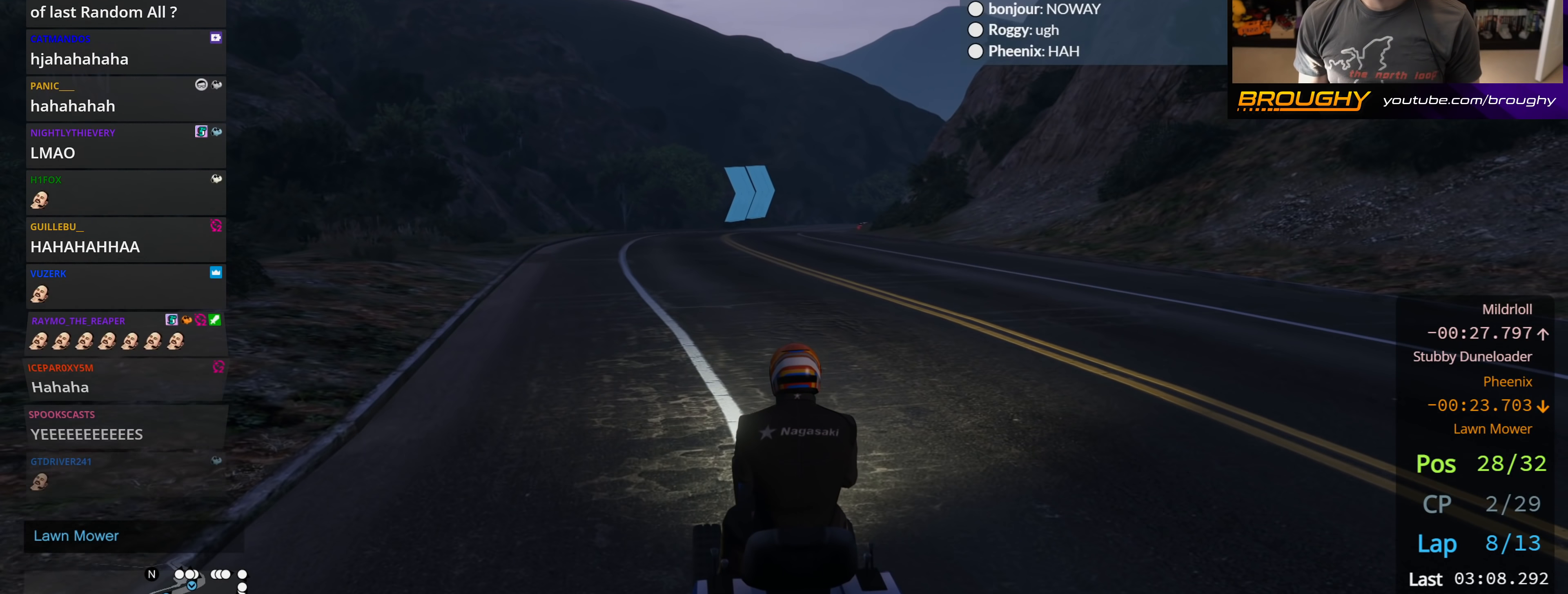
{"buttons": ["R2"], "left_stick": "center", "right_stick": "center", "events": []}
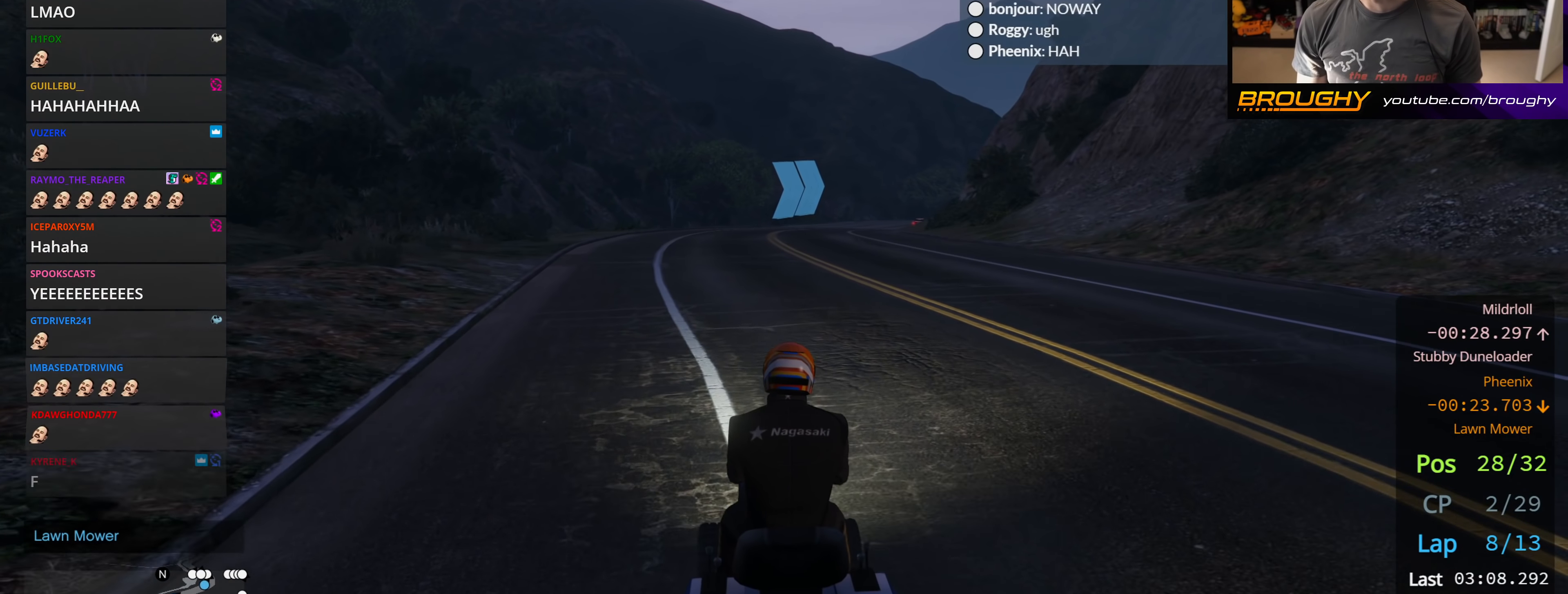
{"buttons": ["R2"], "left_stick": "center", "right_stick": "center", "events": []}
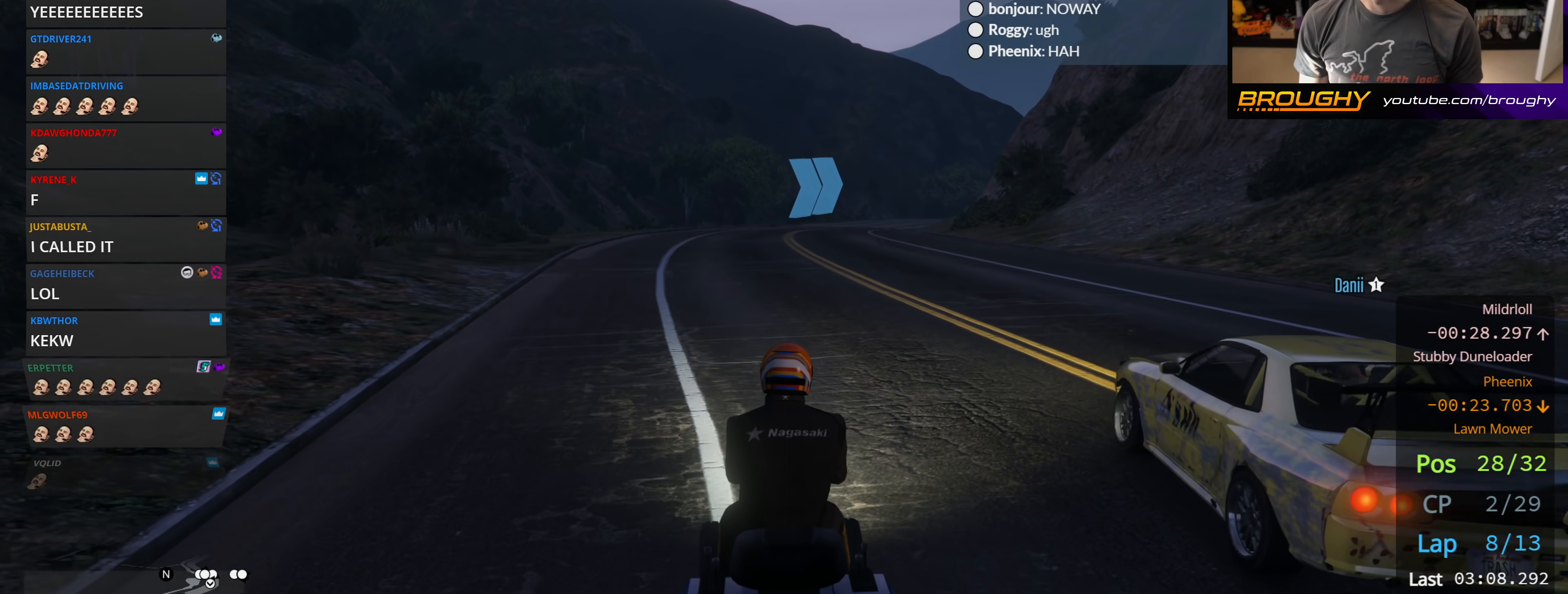
{"buttons": ["R2"], "left_stick": "center", "right_stick": "center", "events": []}
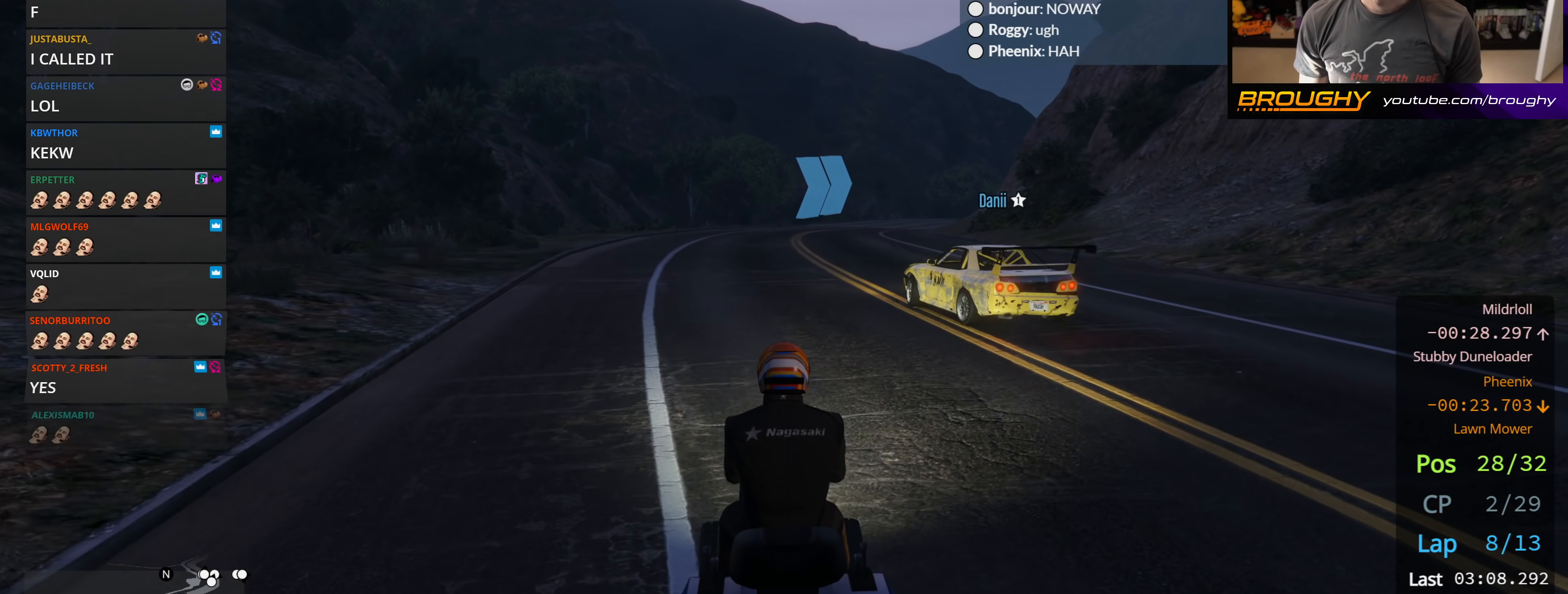
{"buttons": ["R2"], "left_stick": "center", "right_stick": "center", "events": [[150, "left_stick", "right"], [317, "left_stick", "center"]]}
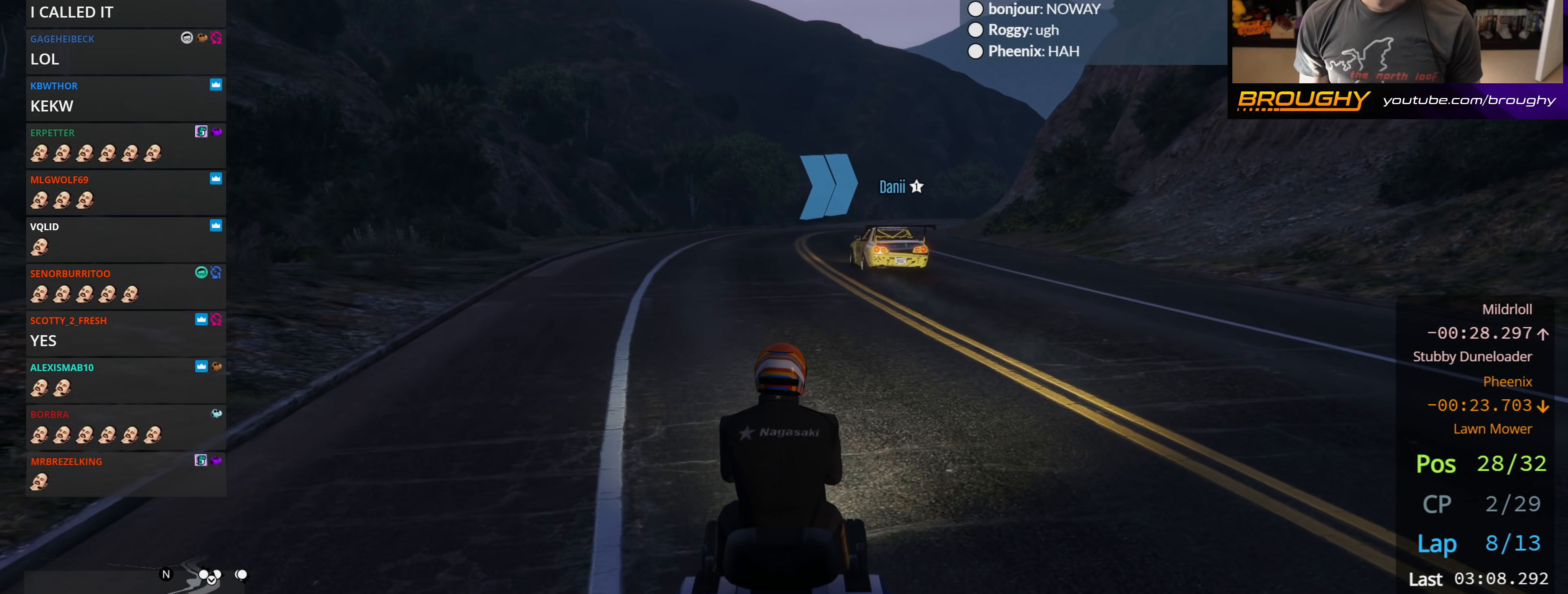
{"buttons": ["R2"], "left_stick": "center", "right_stick": "center", "events": []}
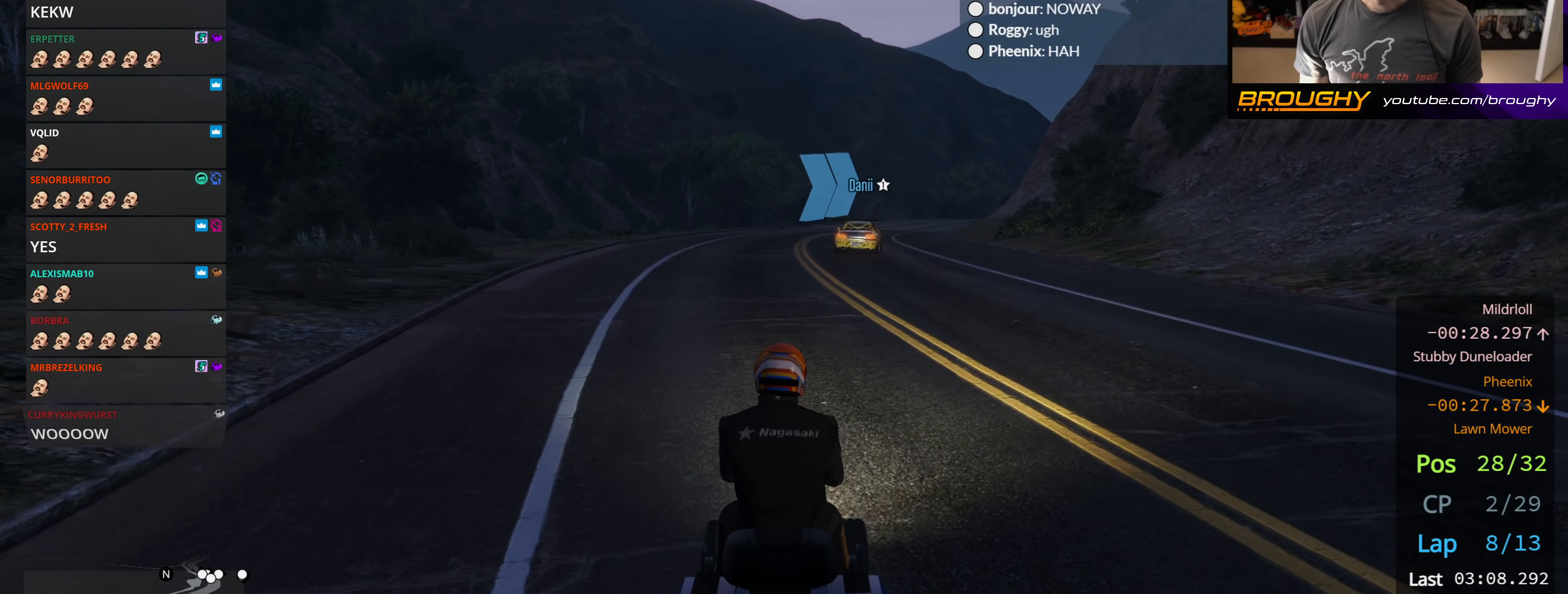
{"buttons": ["R2"], "left_stick": "center", "right_stick": "center", "events": []}
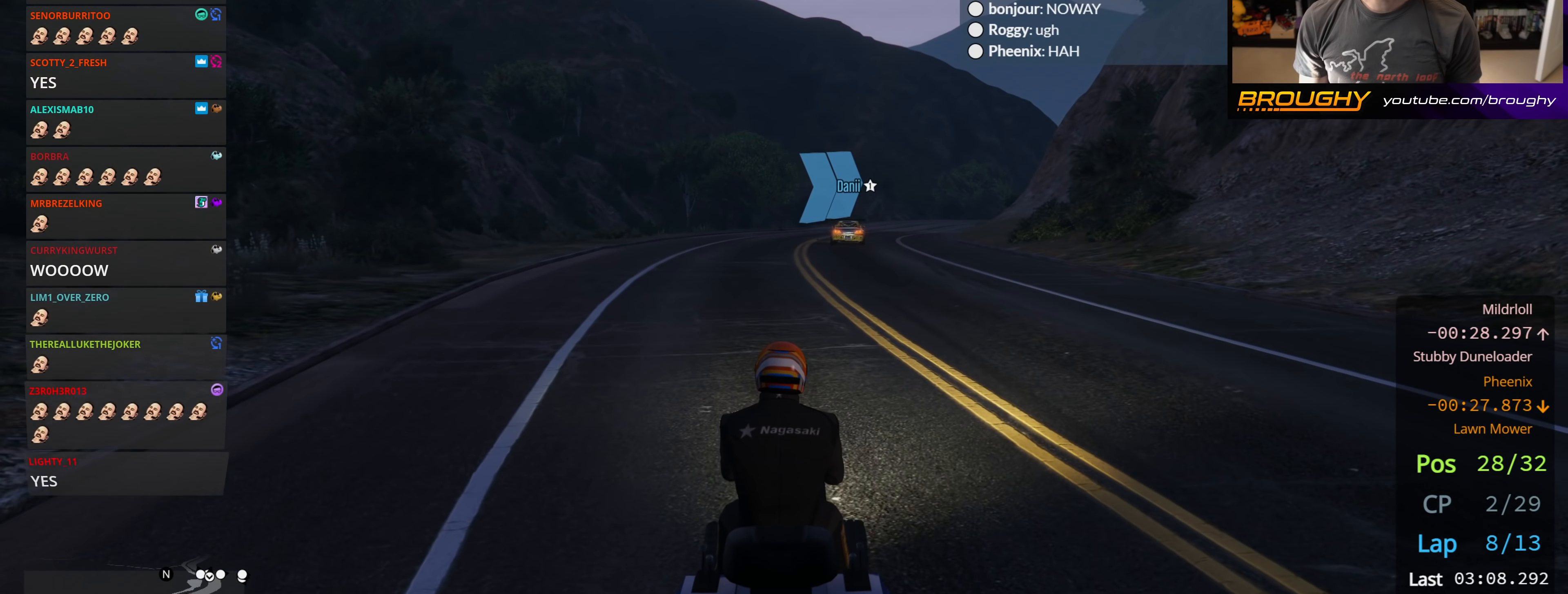
{"buttons": ["R2"], "left_stick": "right", "right_stick": "center", "events": [[467, "left_stick", "right"]]}
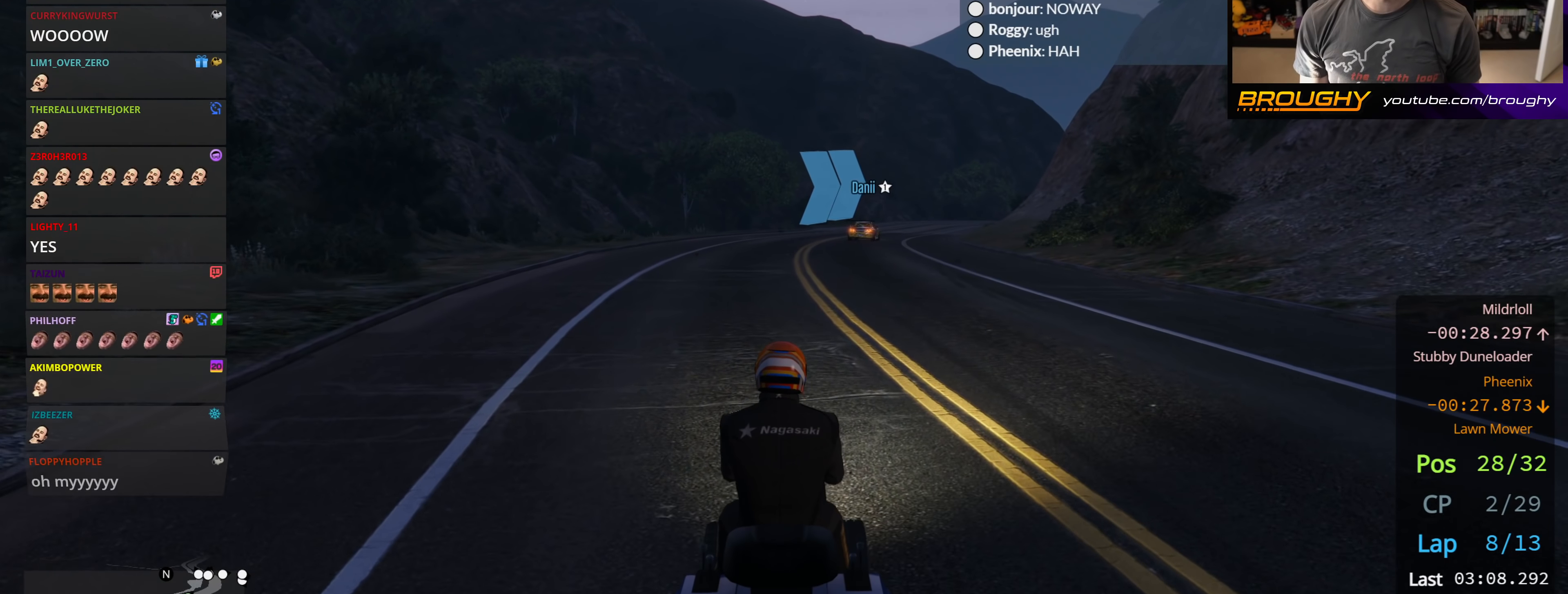
{"buttons": ["R2"], "left_stick": "center", "right_stick": "center", "events": [[117, "left_stick", "center"]]}
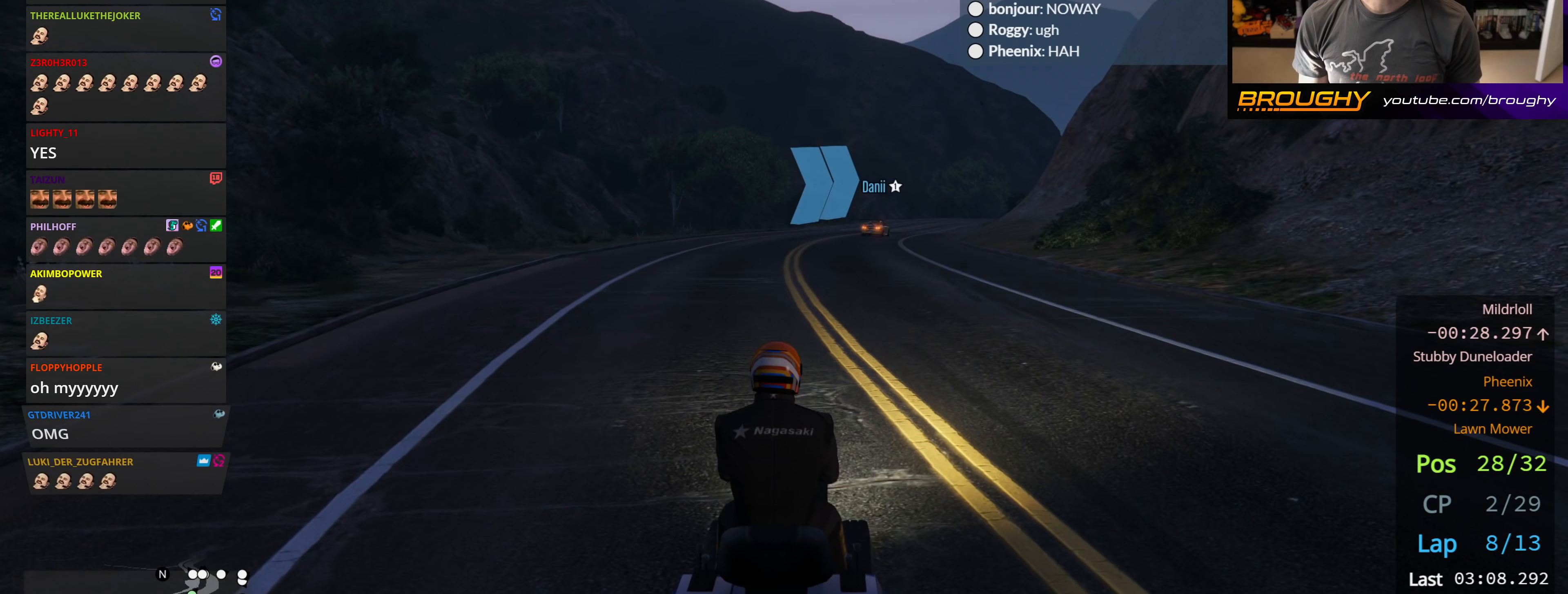
{"buttons": ["R2"], "left_stick": "right", "right_stick": "center", "events": [[500, "left_stick", "right"]]}
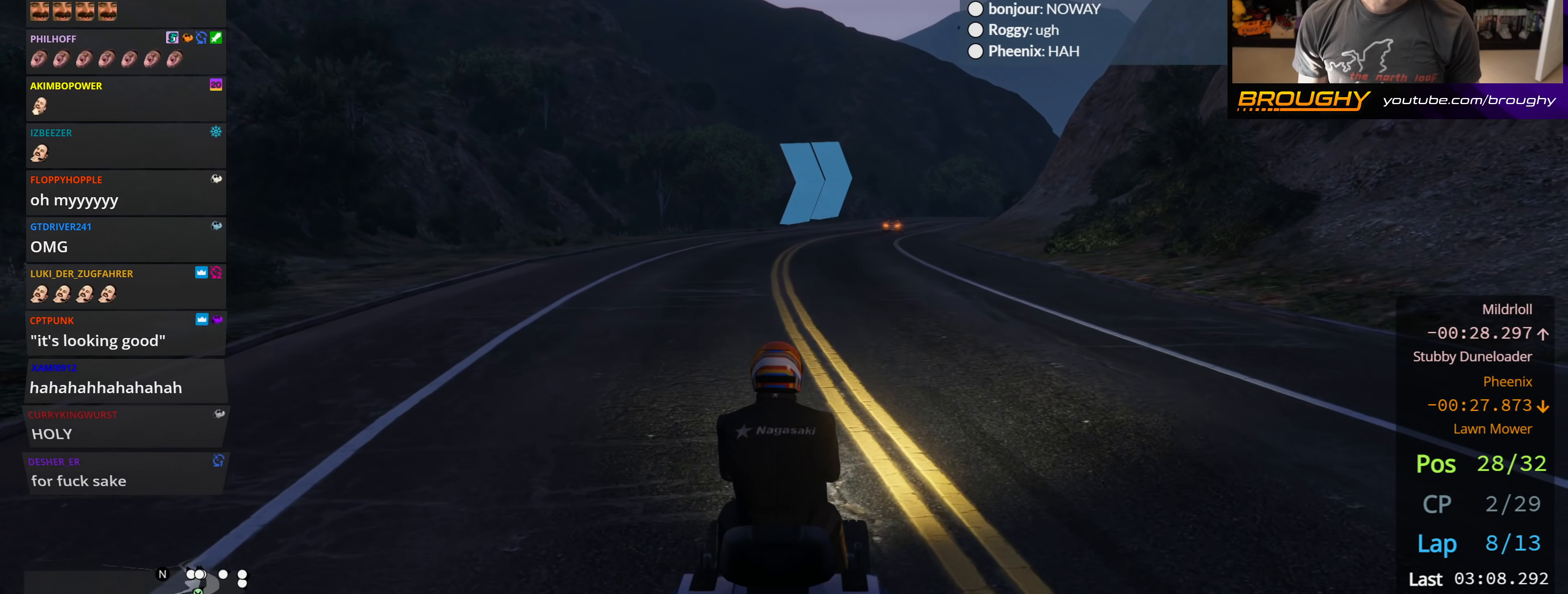
{"buttons": ["R2"], "left_stick": "center", "right_stick": "center", "events": [[200, "left_stick", "center"]]}
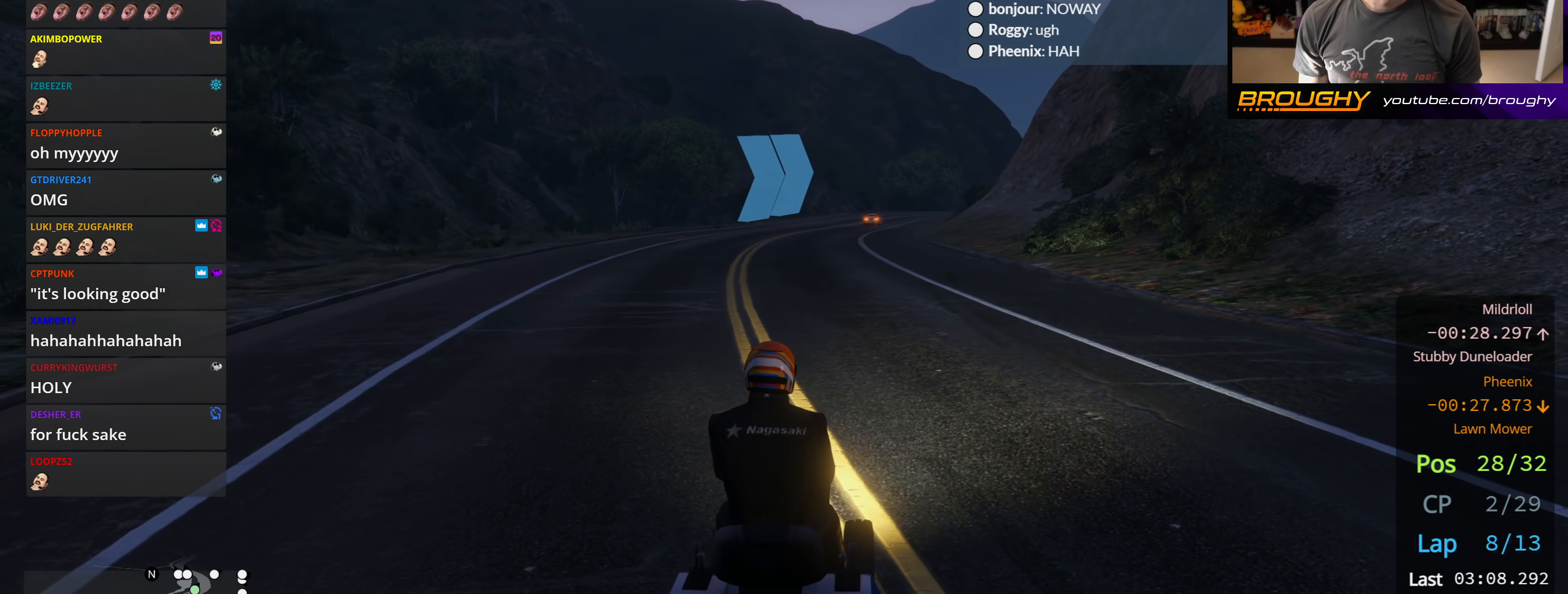
{"buttons": ["R2"], "left_stick": "center", "right_stick": "center", "events": []}
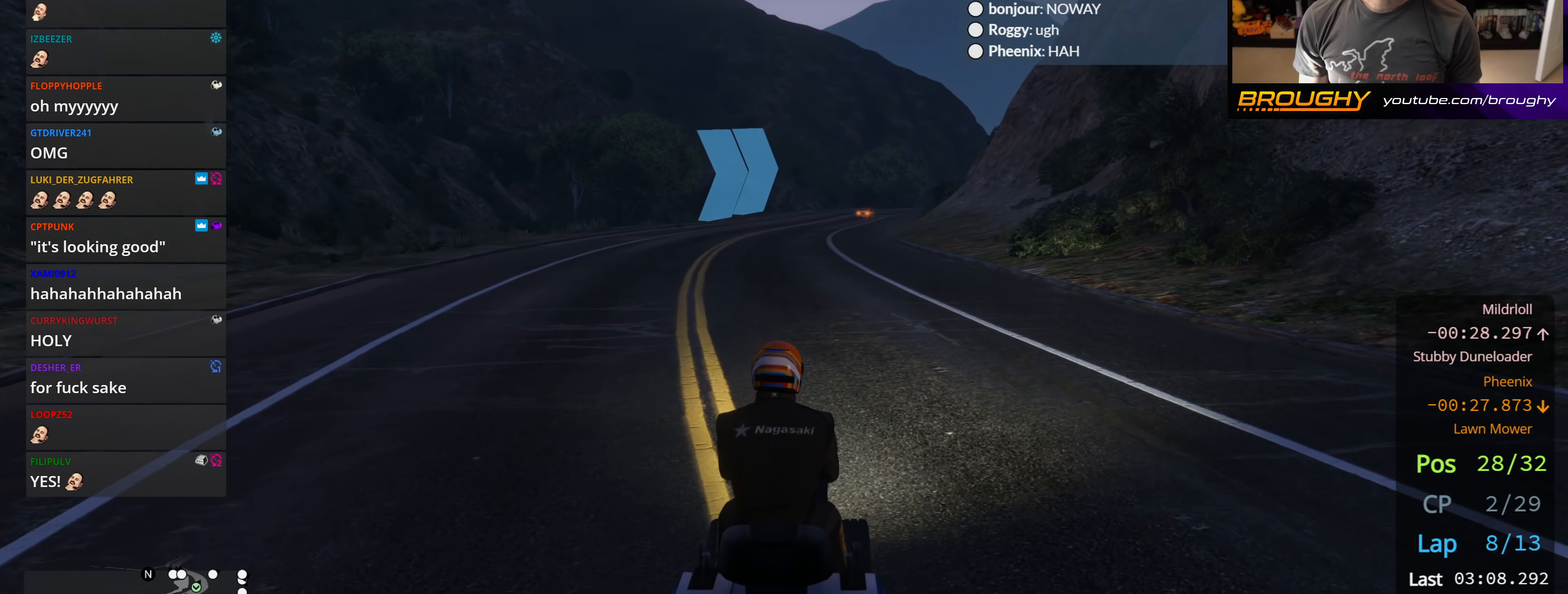
{"buttons": ["R2"], "left_stick": "center", "right_stick": "center", "events": []}
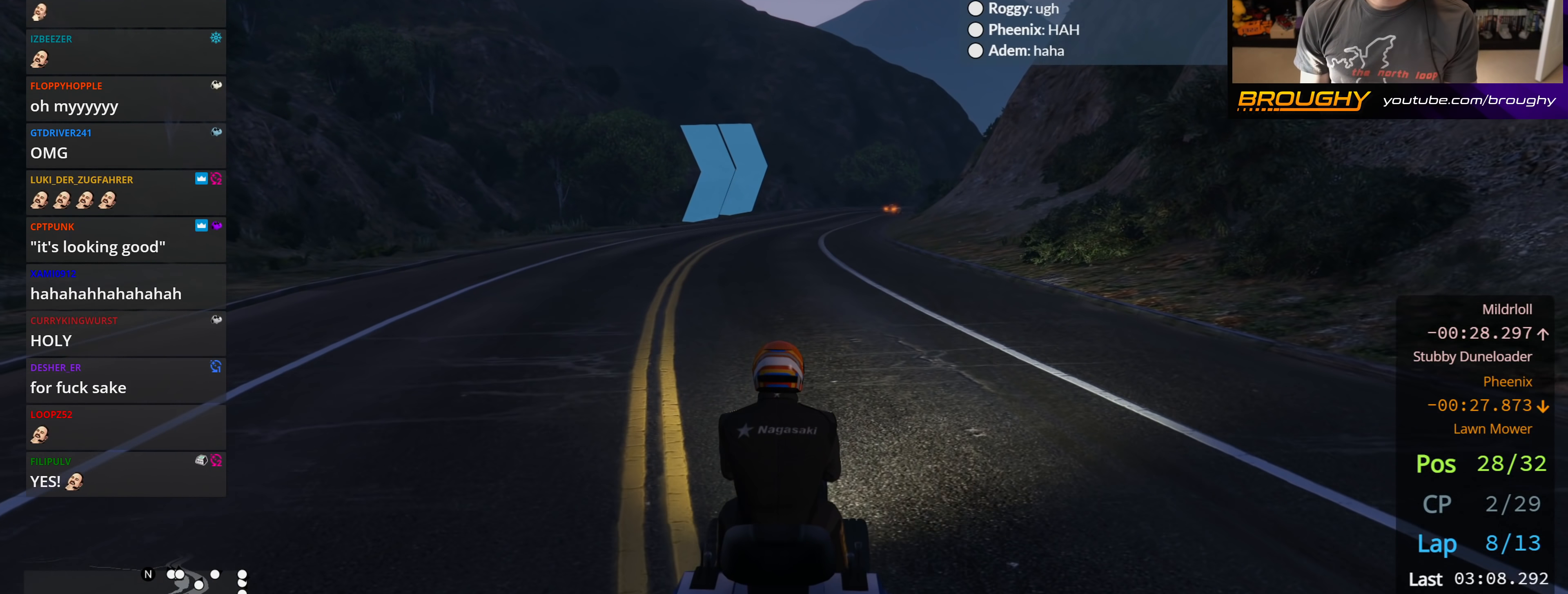
{"buttons": ["R2"], "left_stick": "center", "right_stick": "center", "events": []}
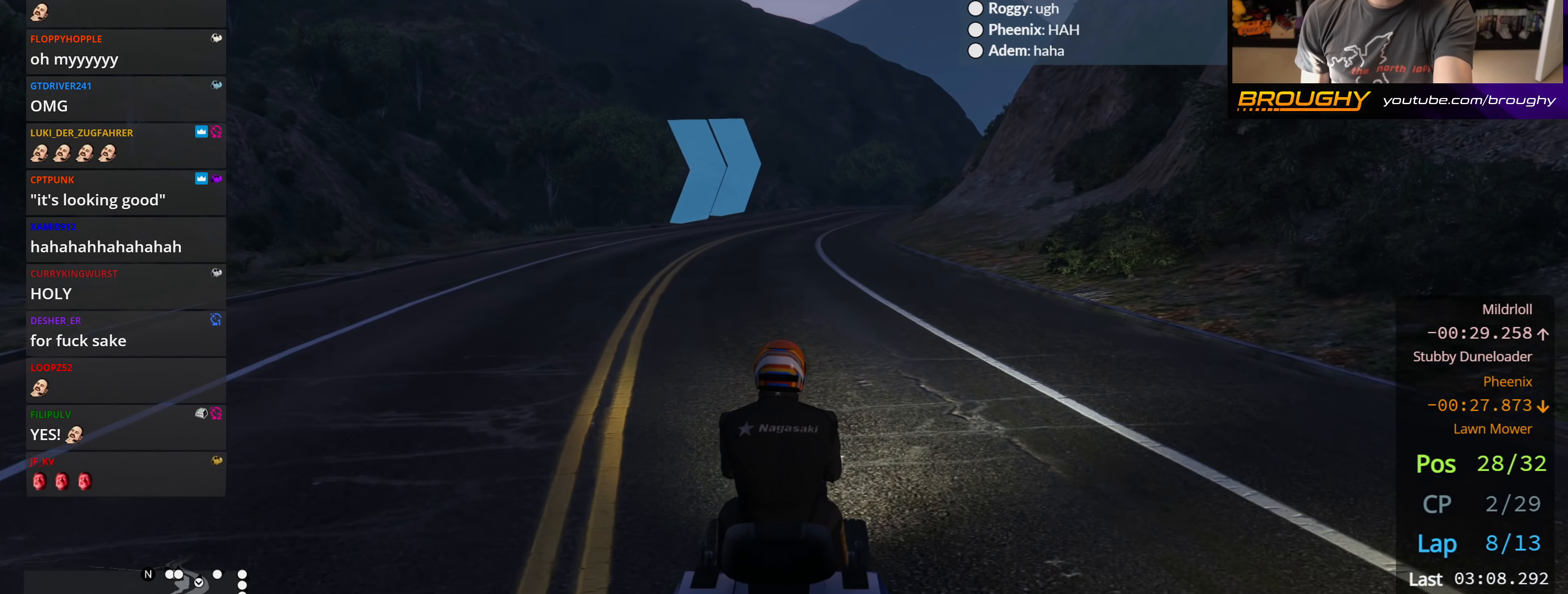
{"buttons": ["R2"], "left_stick": "center", "right_stick": "center", "events": []}
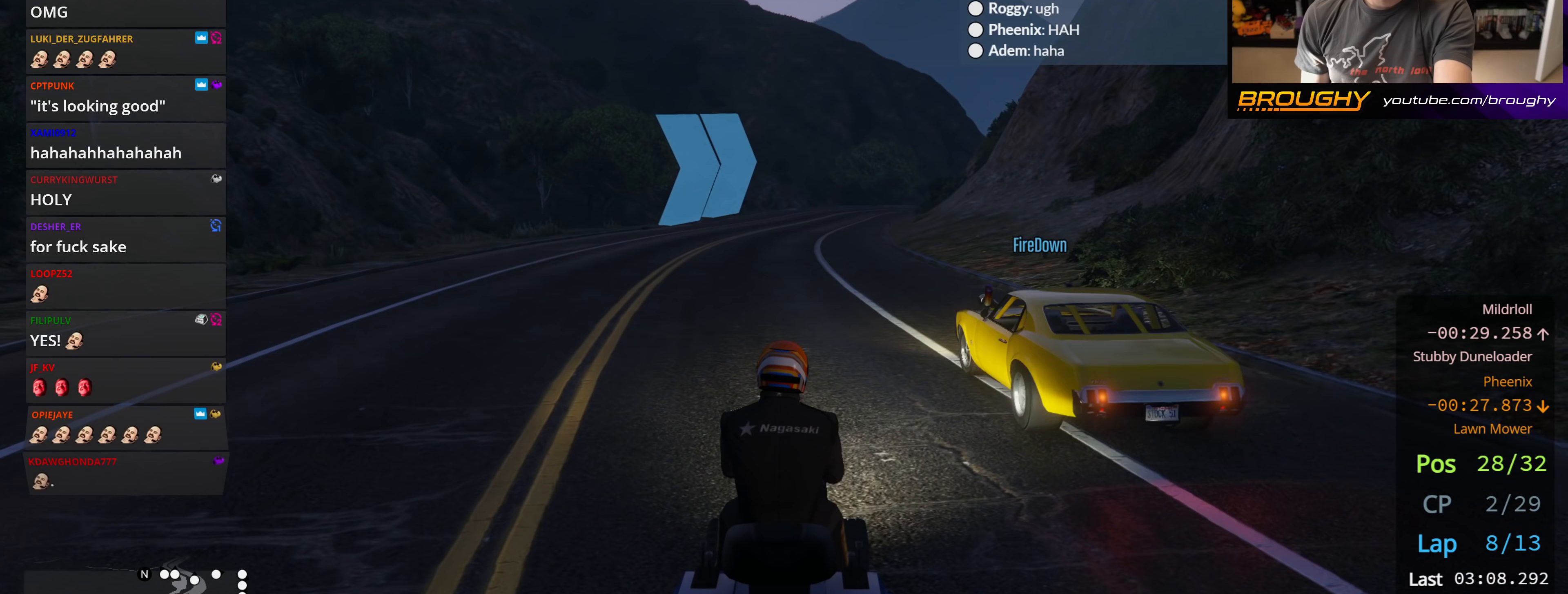
{"buttons": ["R2"], "left_stick": "center", "right_stick": "center", "events": []}
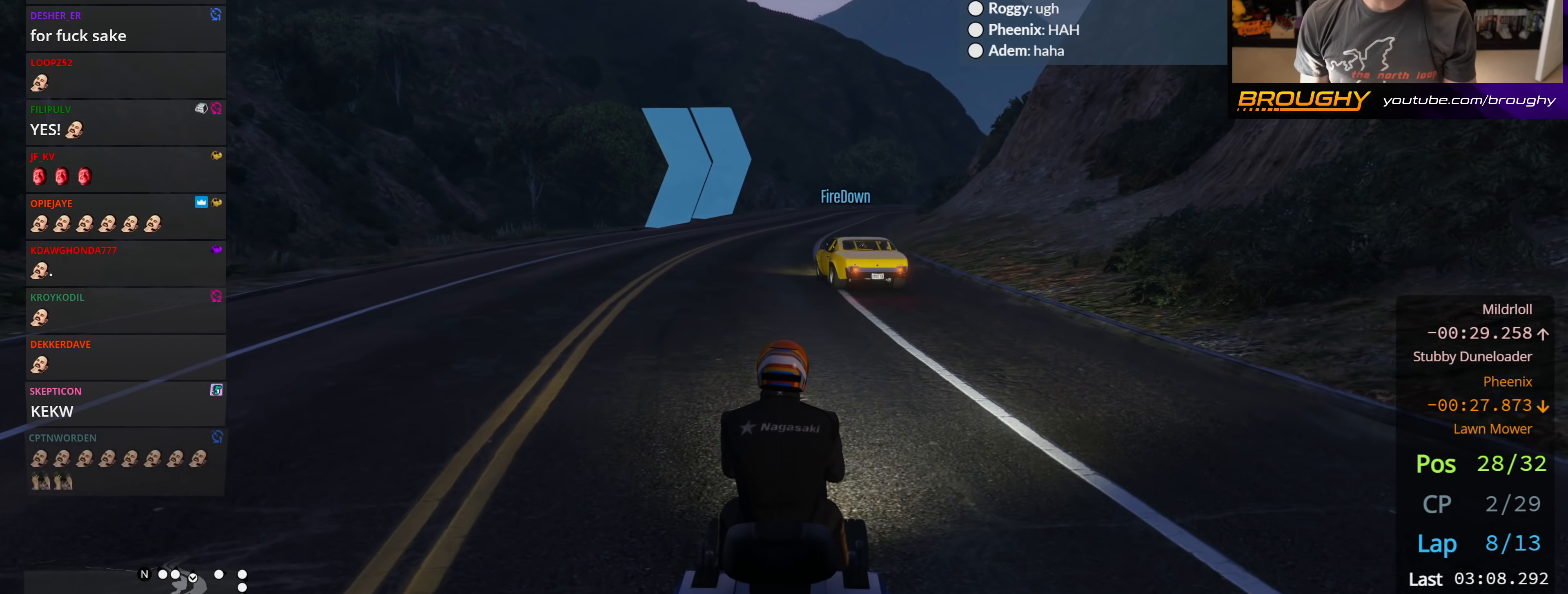
{"buttons": ["R2"], "left_stick": "center", "right_stick": "center", "events": []}
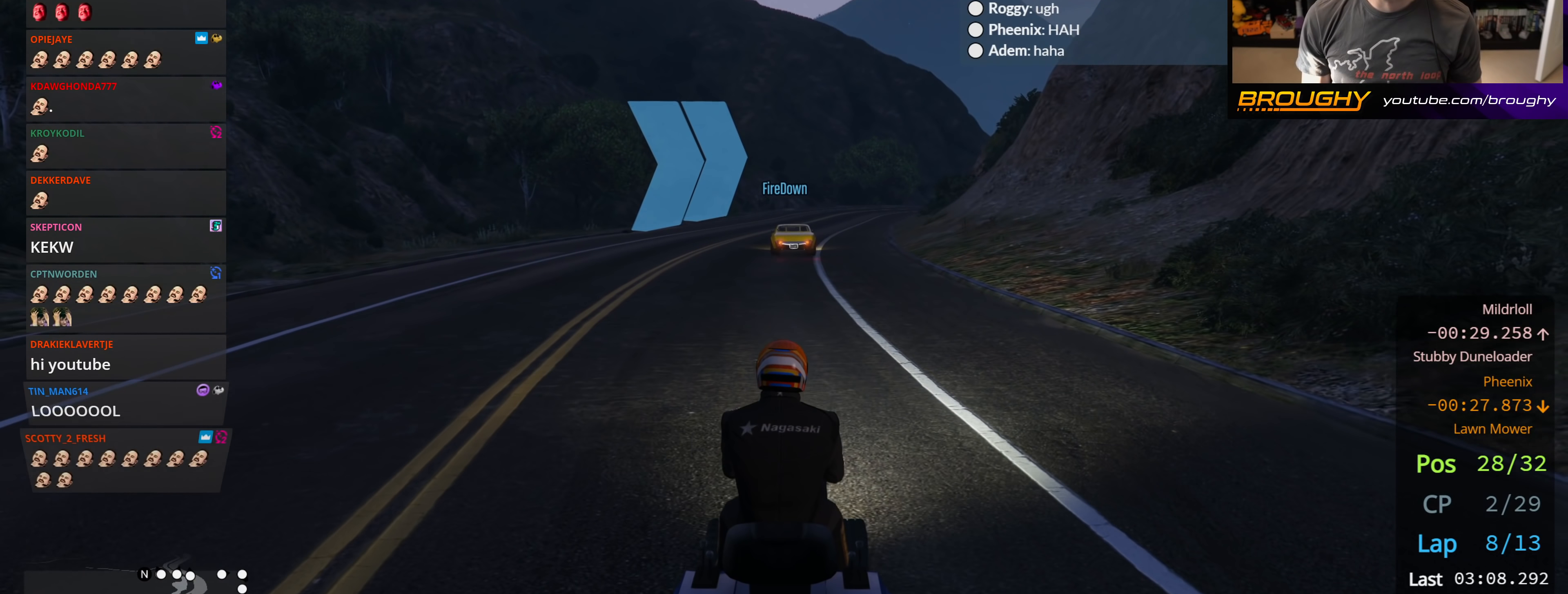
{"buttons": ["R2"], "left_stick": "center", "right_stick": "center", "events": []}
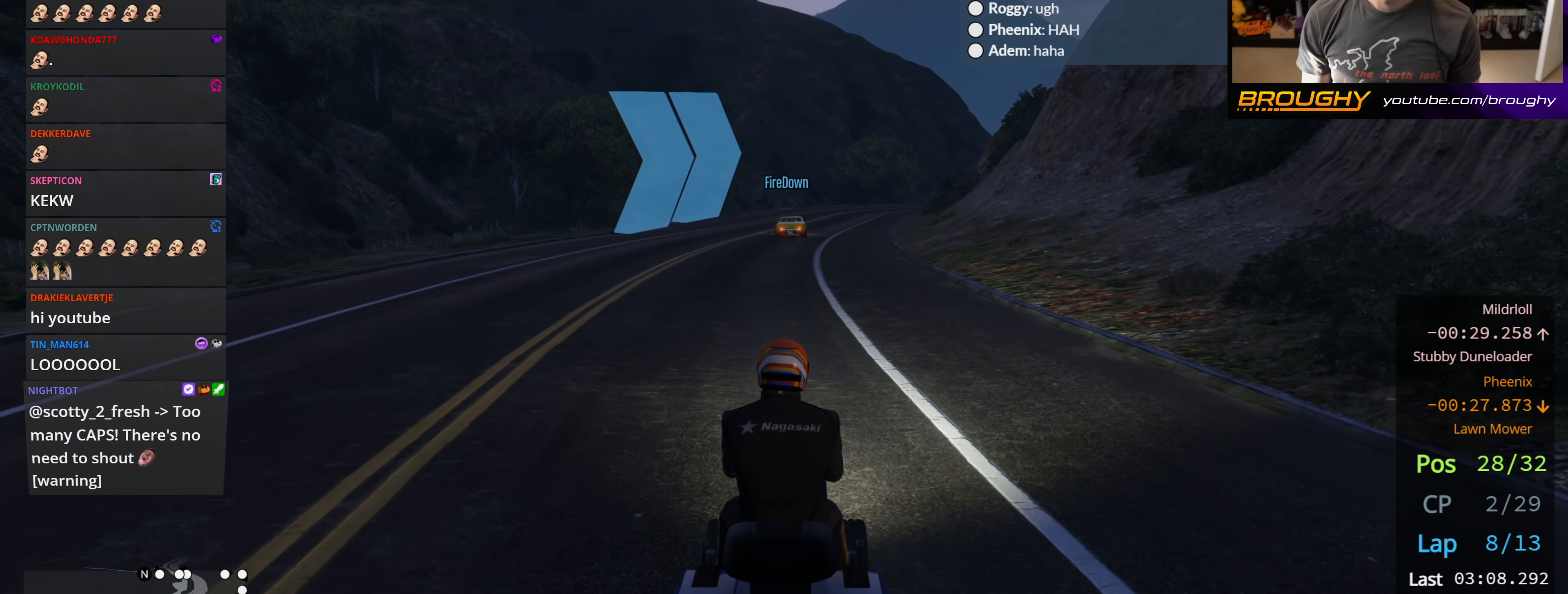
{"buttons": ["R2"], "left_stick": "center", "right_stick": "center", "events": []}
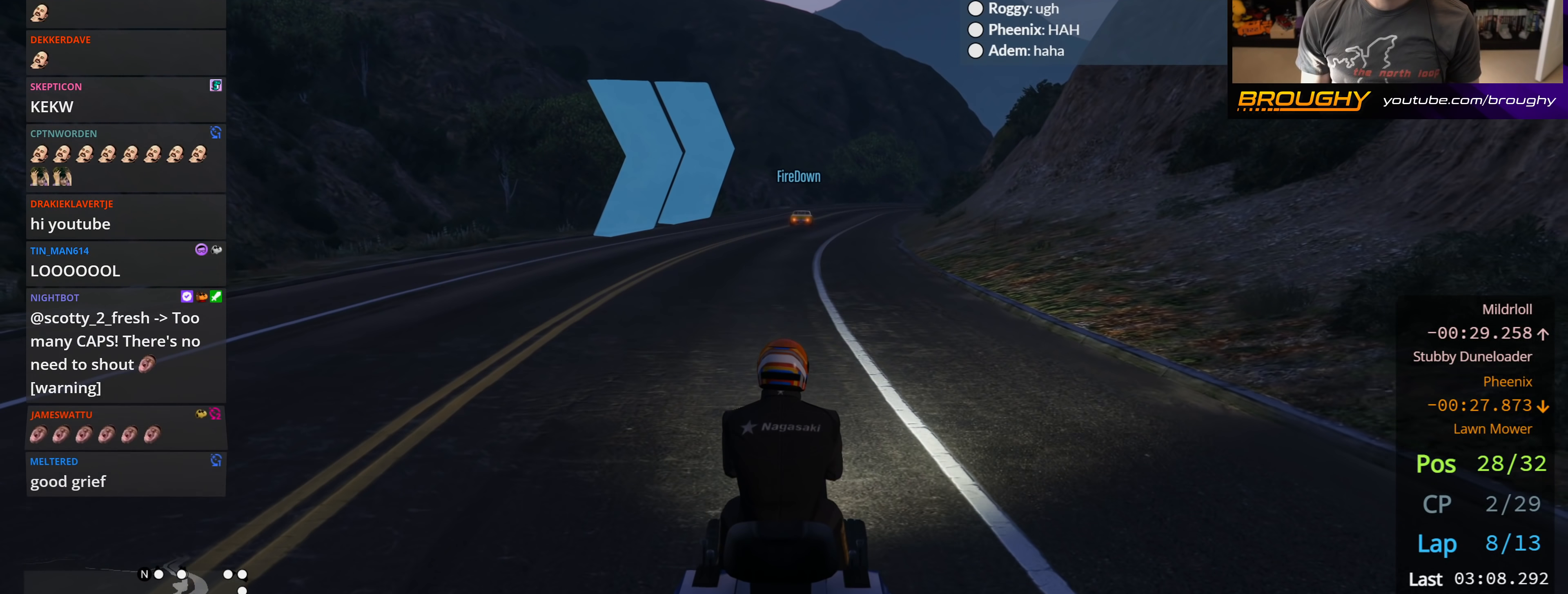
{"buttons": ["R2"], "left_stick": "center", "right_stick": "center", "events": []}
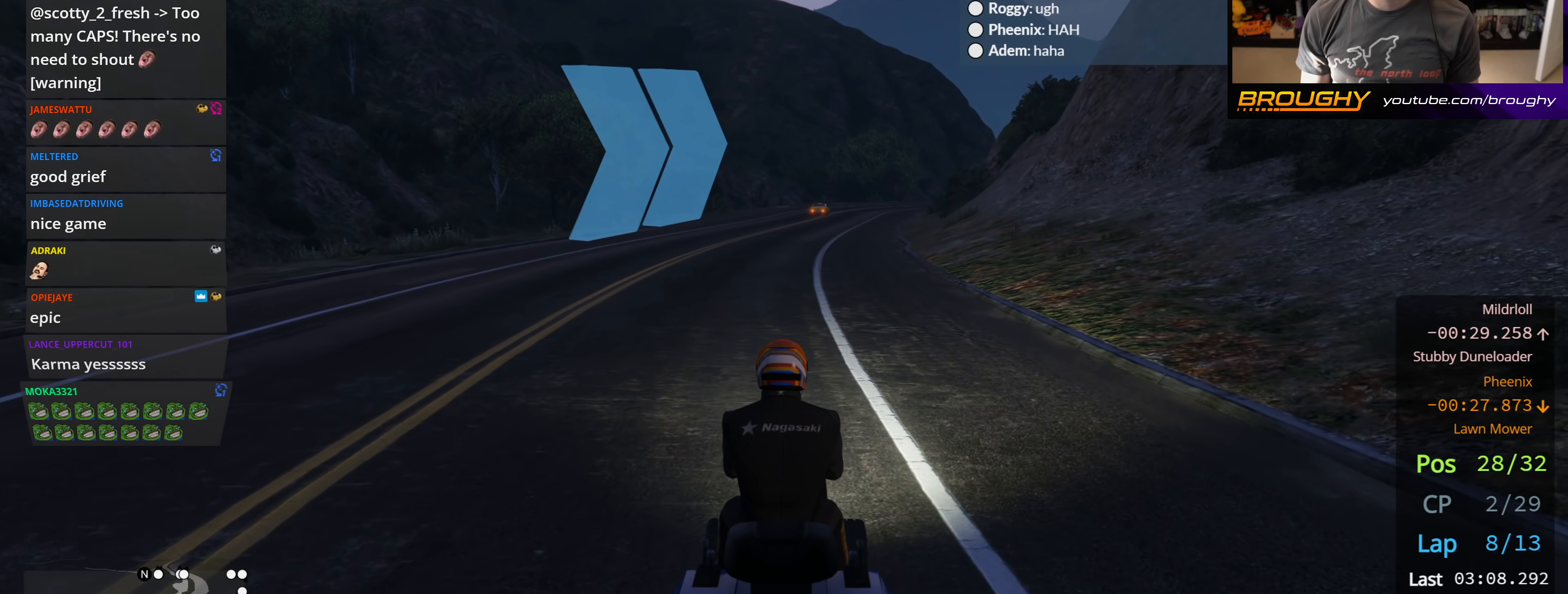
{"buttons": ["R2"], "left_stick": "center", "right_stick": "center", "events": []}
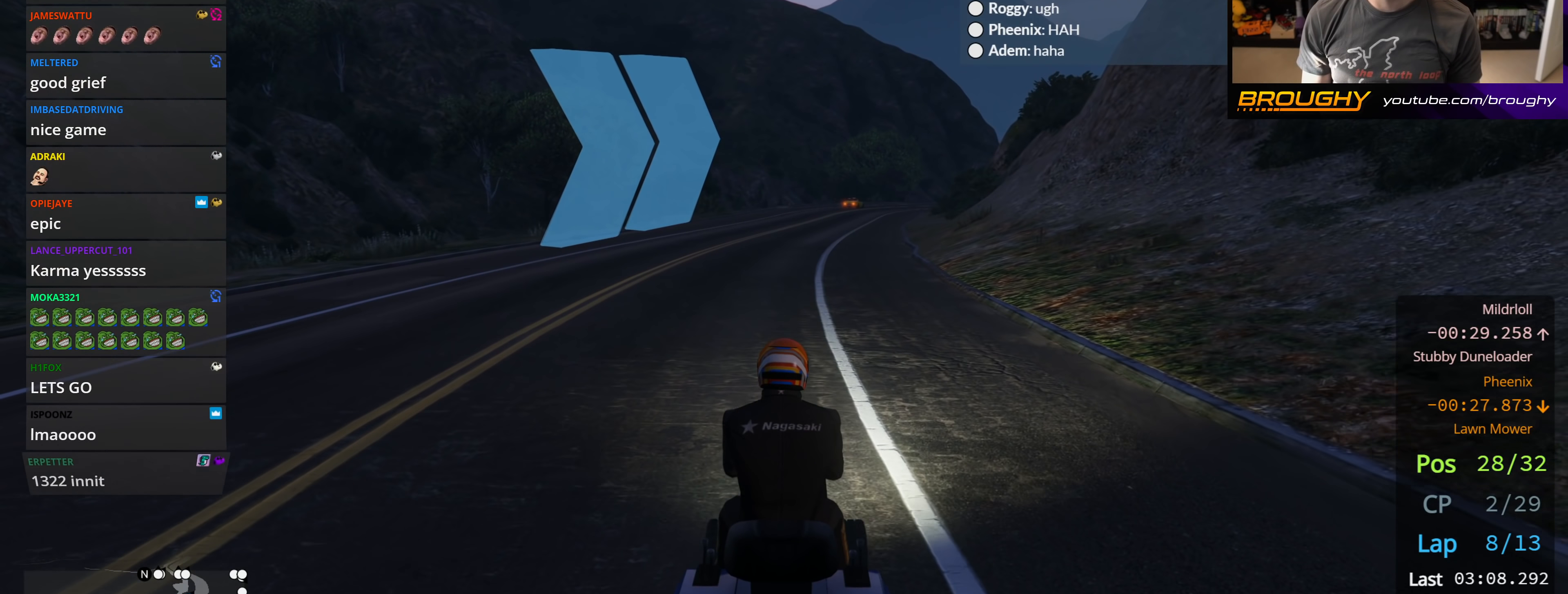
{"buttons": ["R2"], "left_stick": "center", "right_stick": "center", "events": [[200, "left_stick", "right"], [400, "left_stick", "center"]]}
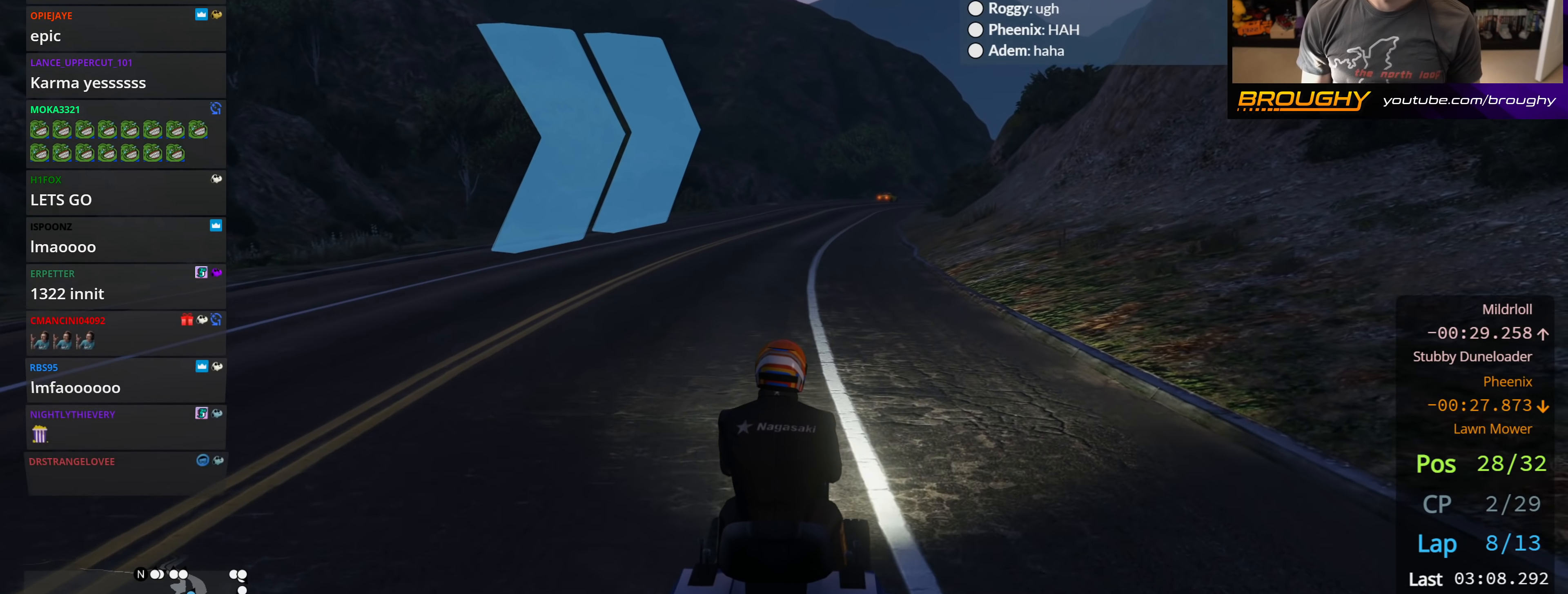
{"buttons": ["R2"], "left_stick": "center", "right_stick": "center", "events": []}
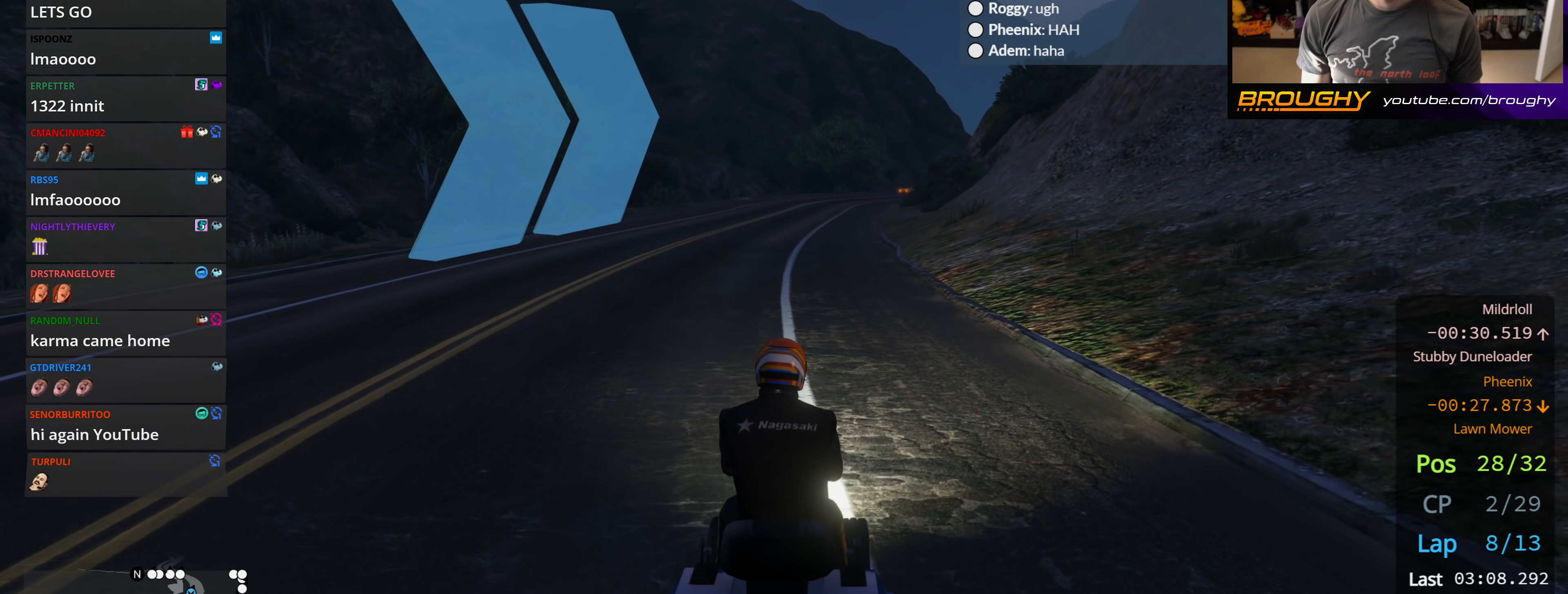
{"buttons": ["R2"], "left_stick": "center", "right_stick": "center", "events": []}